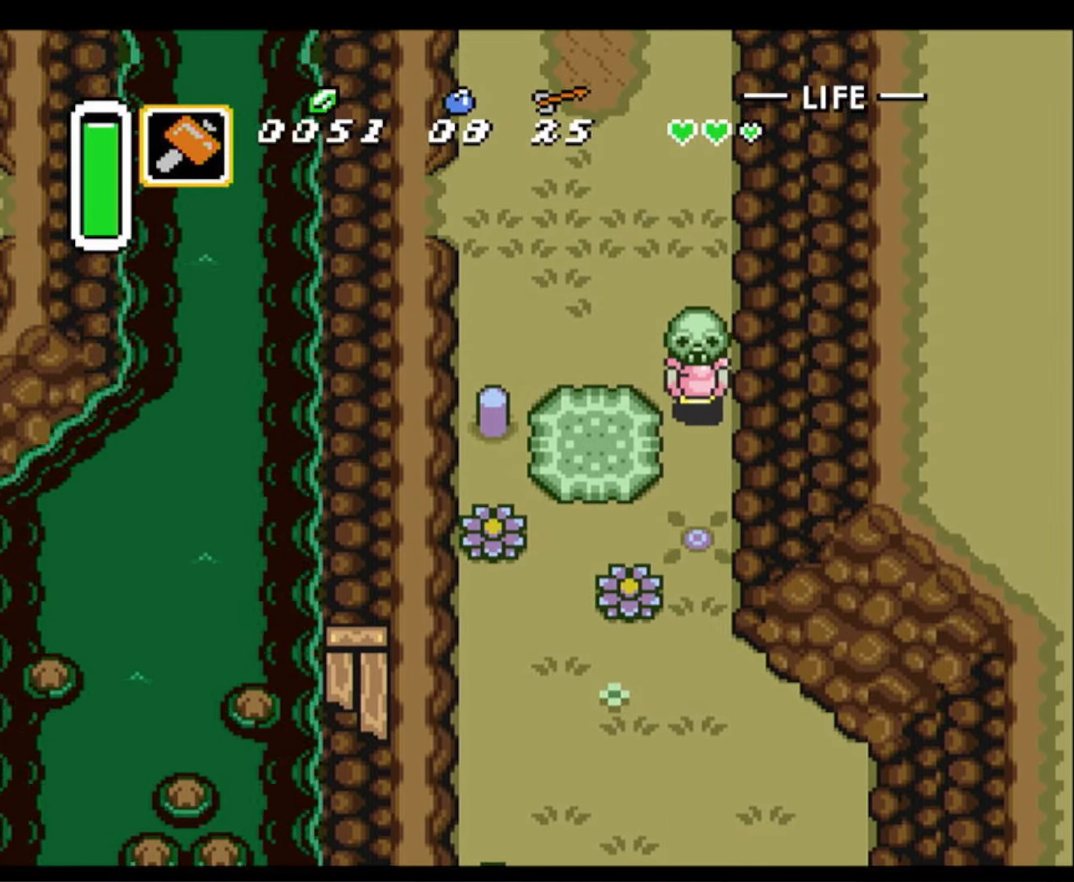
Gameplay with a controller (Nintendo layout); each line is a JSON object with the inputs held at the frame after it. "events" lists button and stick changes between this image and that frame as [ms after this image, input, new state], when the widget could be followed in between. Not read: L3 R3.
{"buttons": ["DPAD_UP"], "events": [[50, "A", "down"], [233, "A", "up"]]}
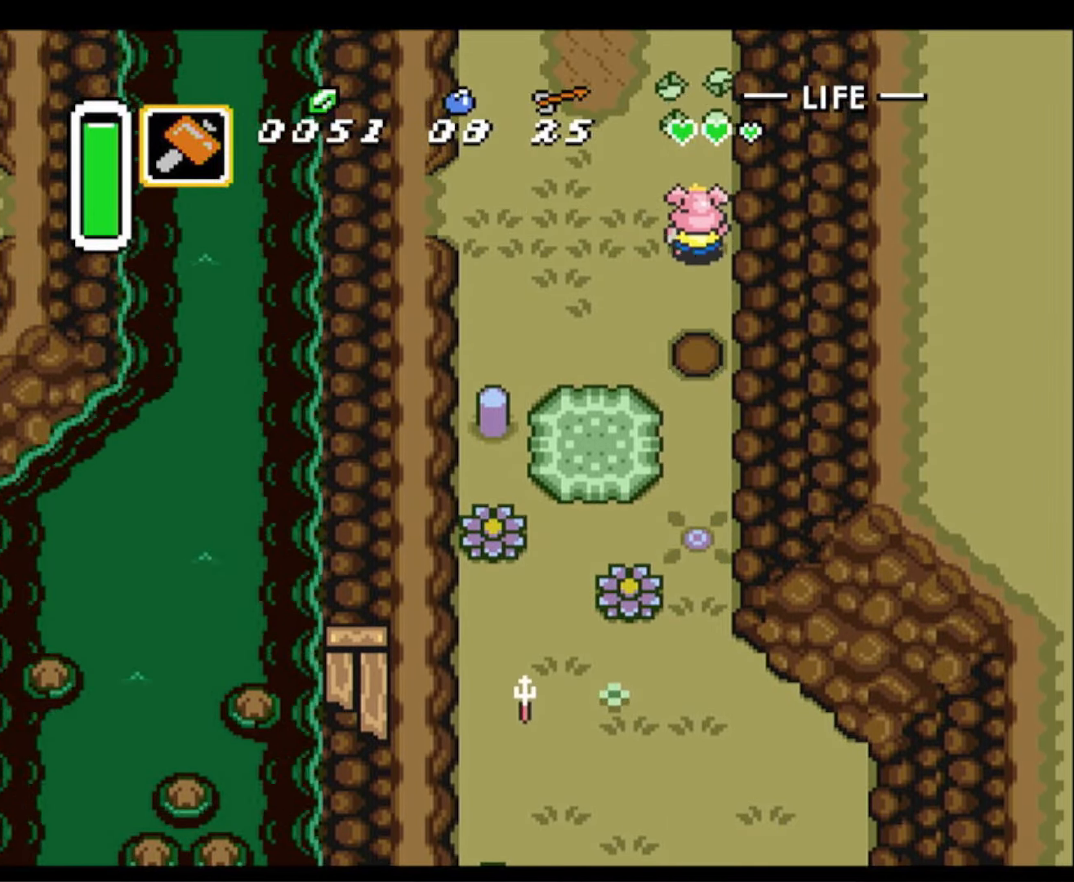
{"buttons": ["DPAD_UP"], "events": []}
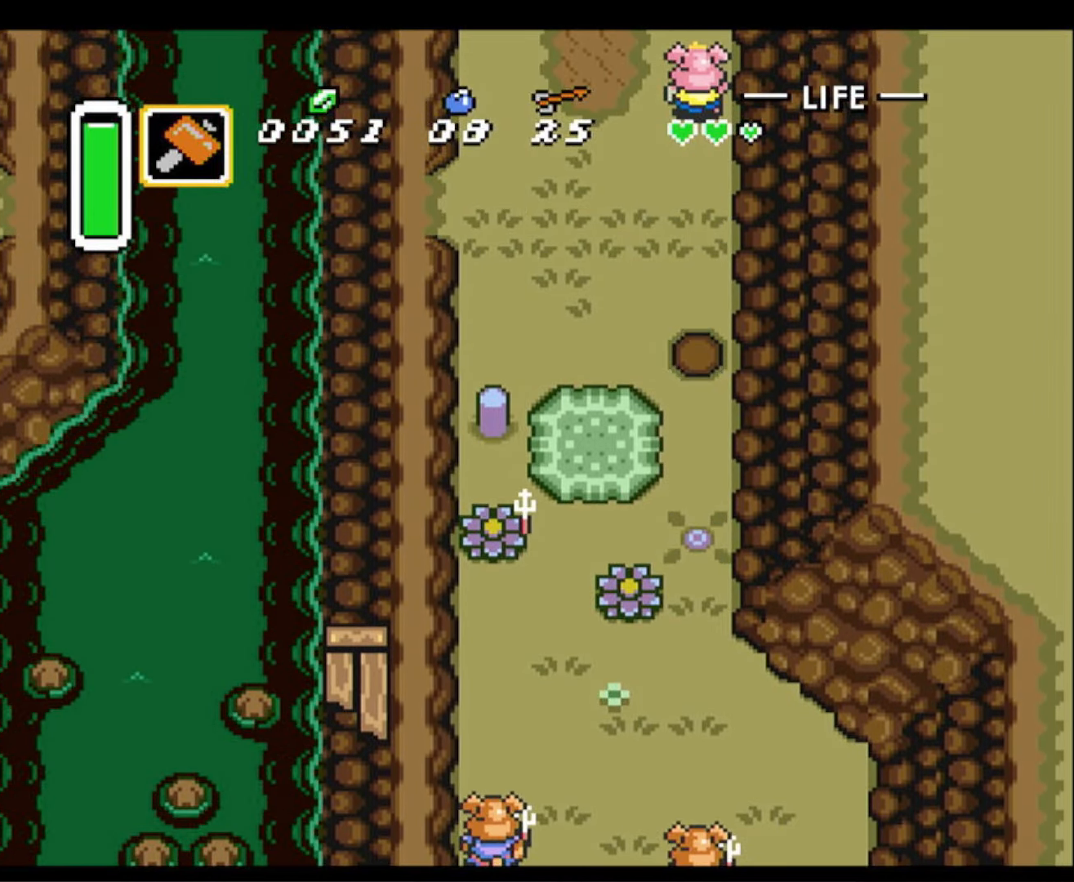
{"buttons": ["DPAD_UP"], "events": []}
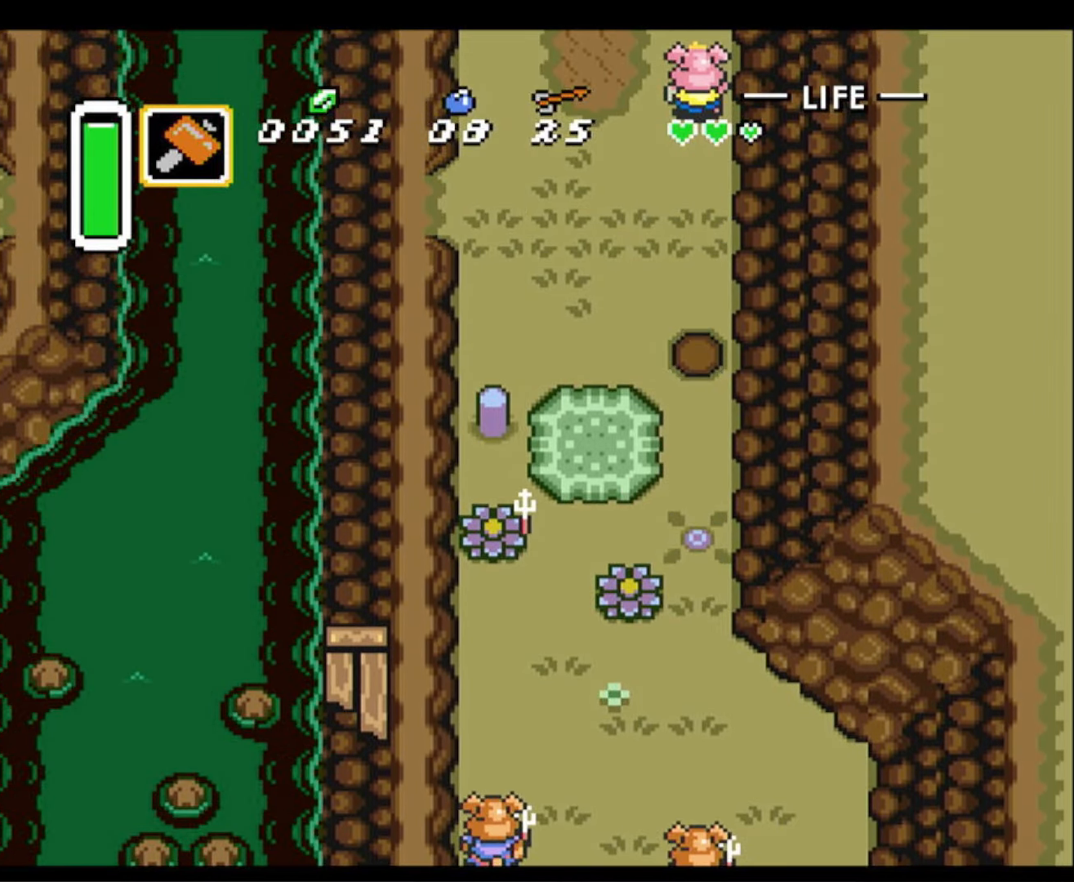
{"buttons": ["DPAD_UP"], "events": []}
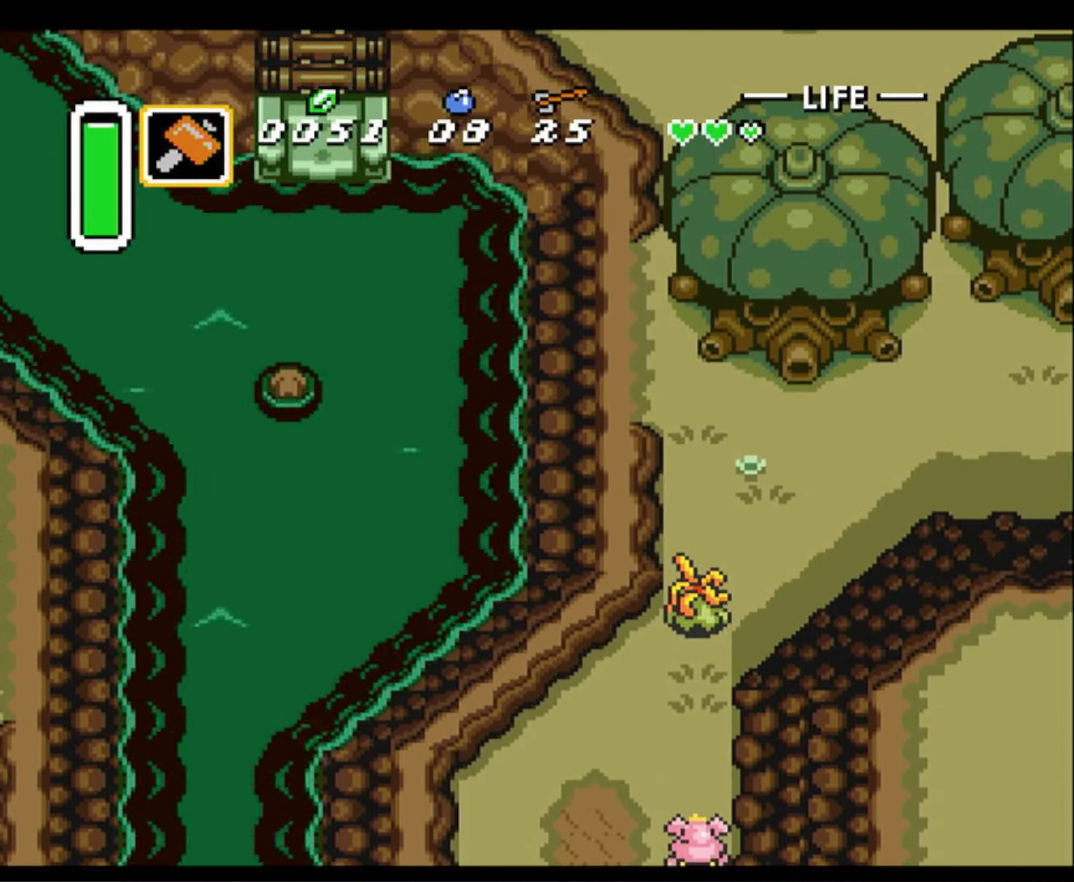
{"buttons": ["DPAD_UP"], "events": []}
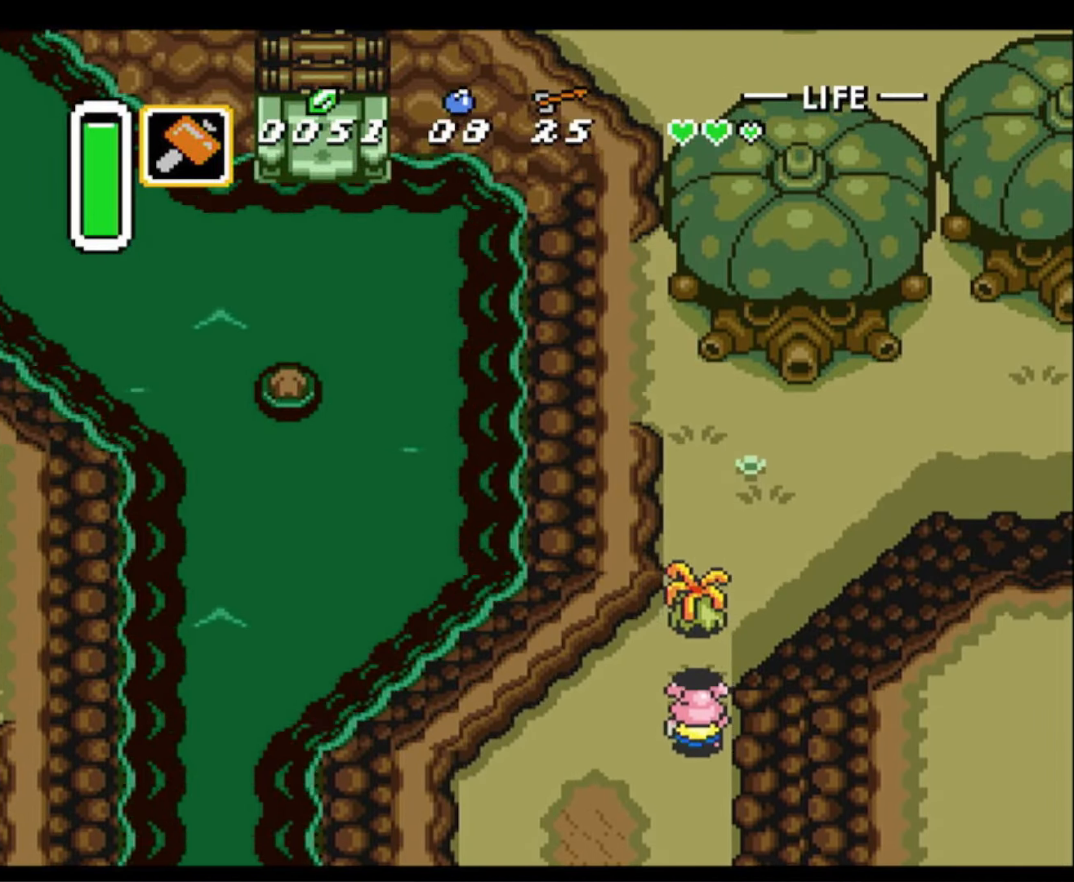
{"buttons": ["DPAD_UP", "DPAD_RIGHT"], "events": [[17, "B", "down"], [300, "B", "up"], [500, "DPAD_RIGHT", "down"]]}
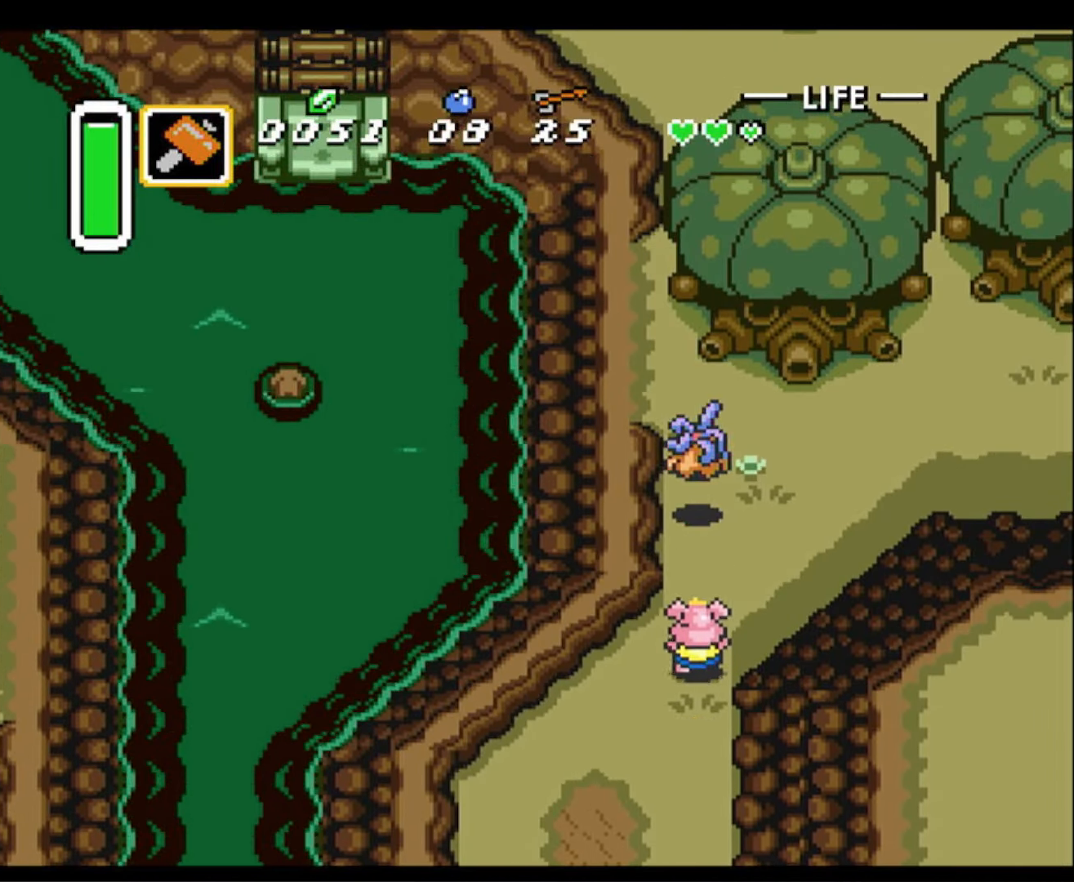
{"buttons": ["DPAD_RIGHT"], "events": [[133, "B", "down"], [150, "DPAD_RIGHT", "up"], [334, "B", "up"], [450, "DPAD_RIGHT", "down"], [484, "DPAD_UP", "up"]]}
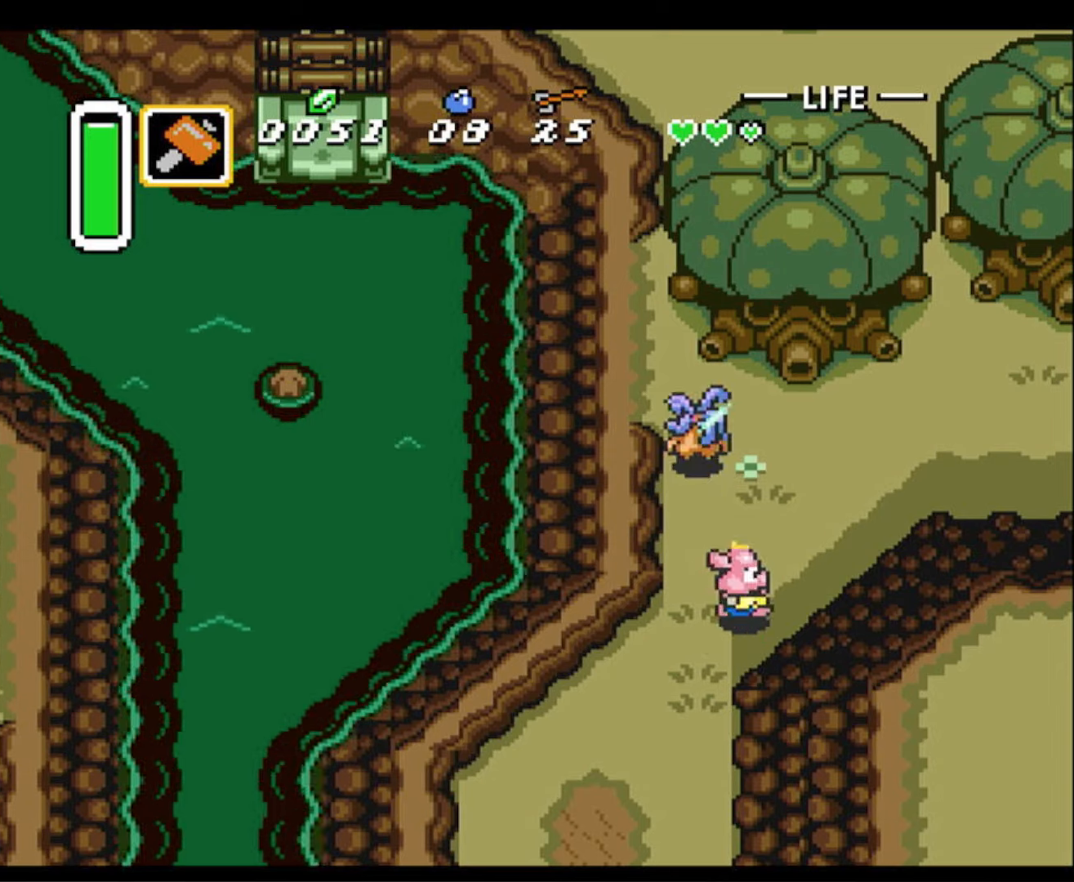
{"buttons": ["DPAD_RIGHT"], "events": []}
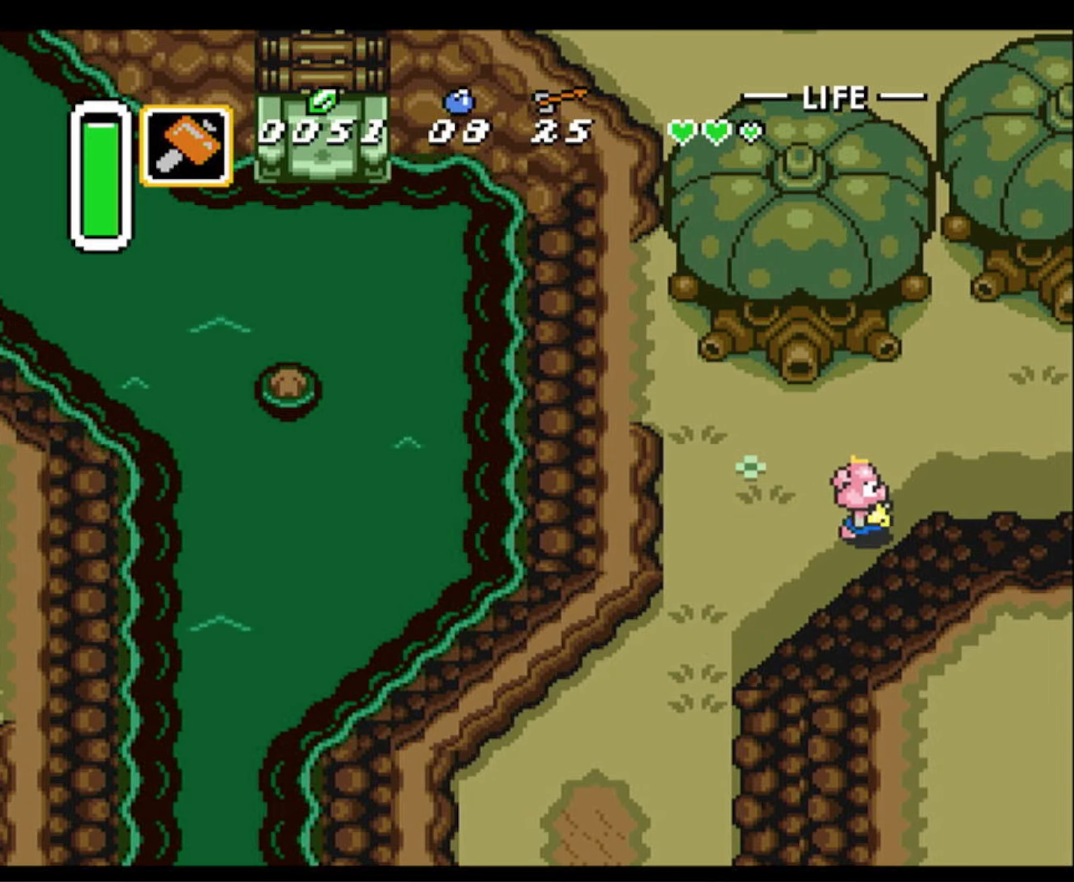
{"buttons": ["DPAD_RIGHT"], "events": []}
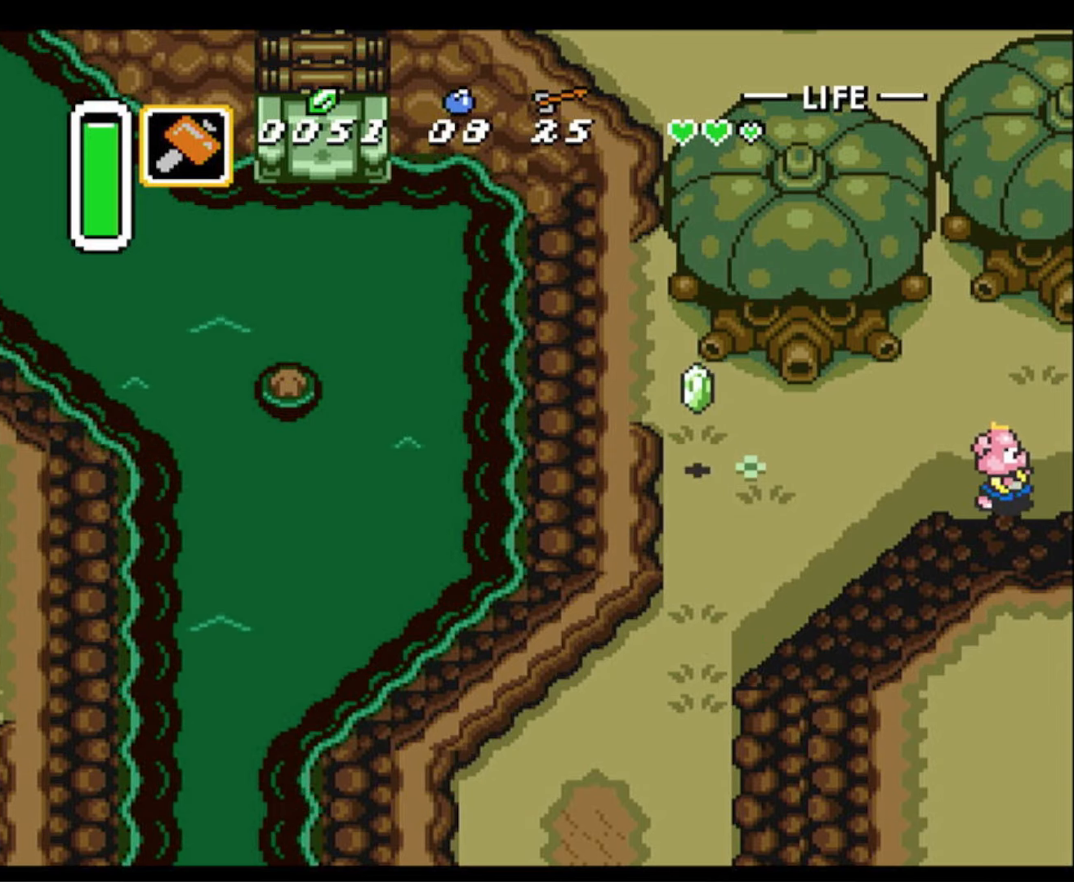
{"buttons": ["DPAD_RIGHT"], "events": [[317, "DPAD_RIGHT", "up"], [500, "DPAD_RIGHT", "down"]]}
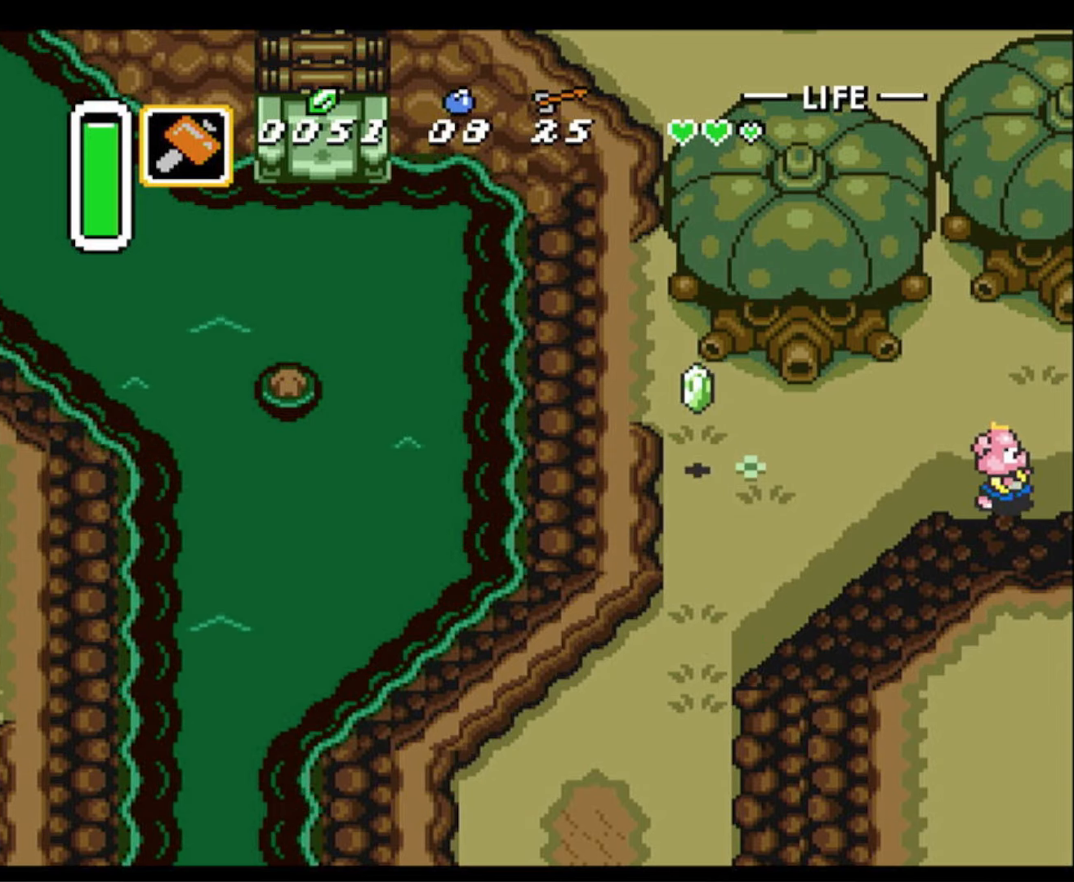
{"buttons": ["DPAD_DOWN", "DPAD_RIGHT"], "events": [[334, "DPAD_DOWN", "down"]]}
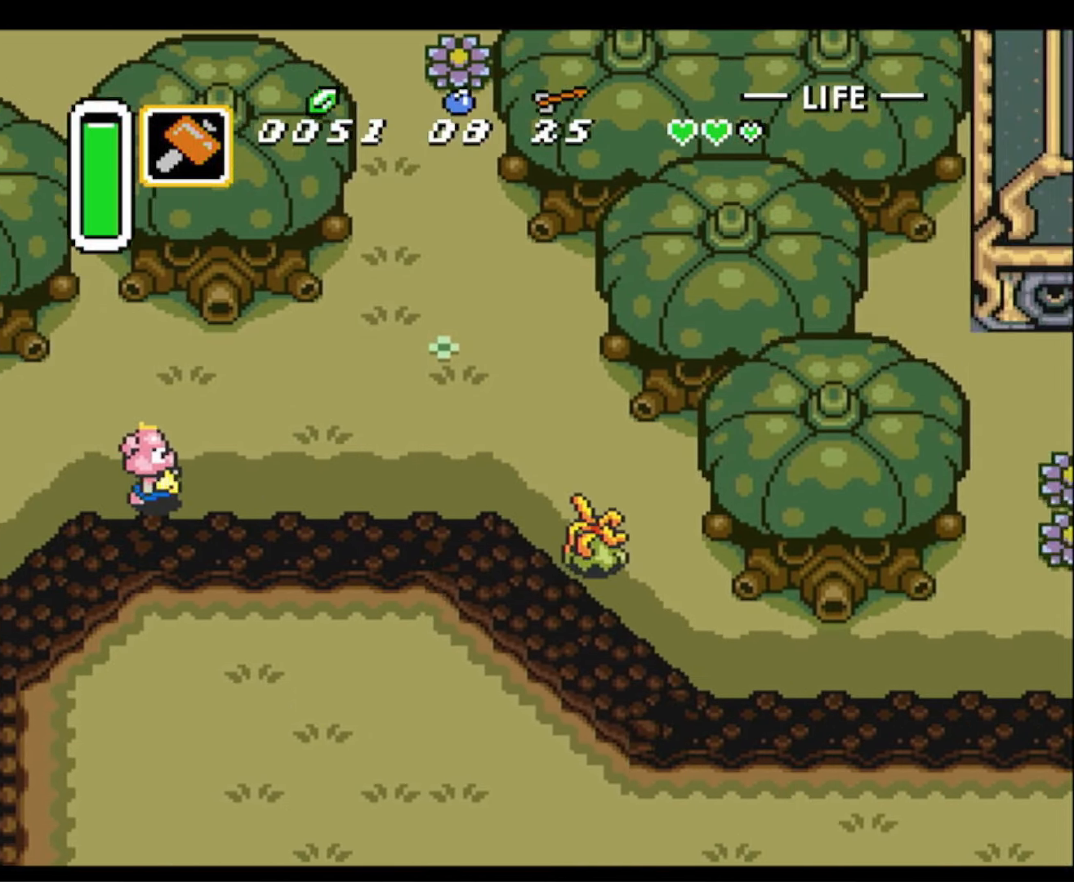
{"buttons": ["DPAD_RIGHT"], "events": [[417, "DPAD_DOWN", "up"]]}
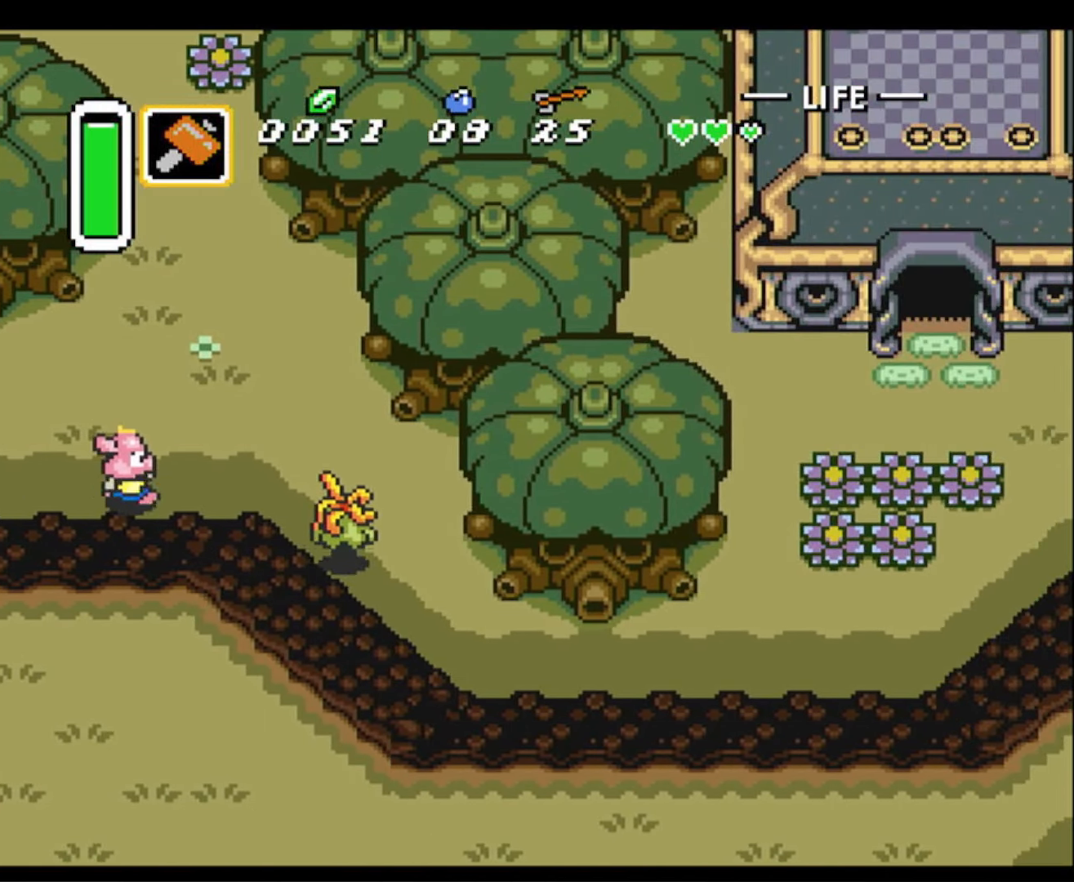
{"buttons": ["B", "DPAD_RIGHT"], "events": [[317, "B", "down"]]}
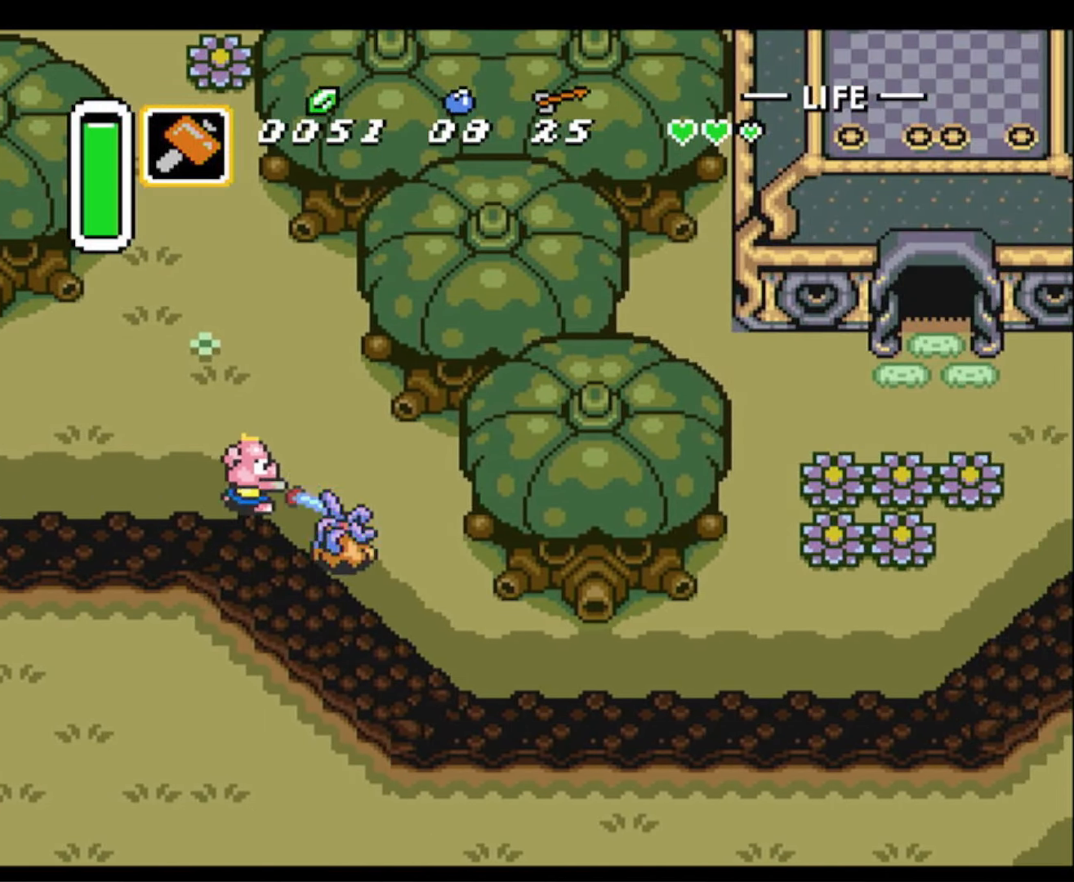
{"buttons": ["B", "DPAD_RIGHT"], "events": [[17, "B", "up"], [84, "DPAD_RIGHT", "up"], [250, "DPAD_RIGHT", "down"], [484, "B", "down"]]}
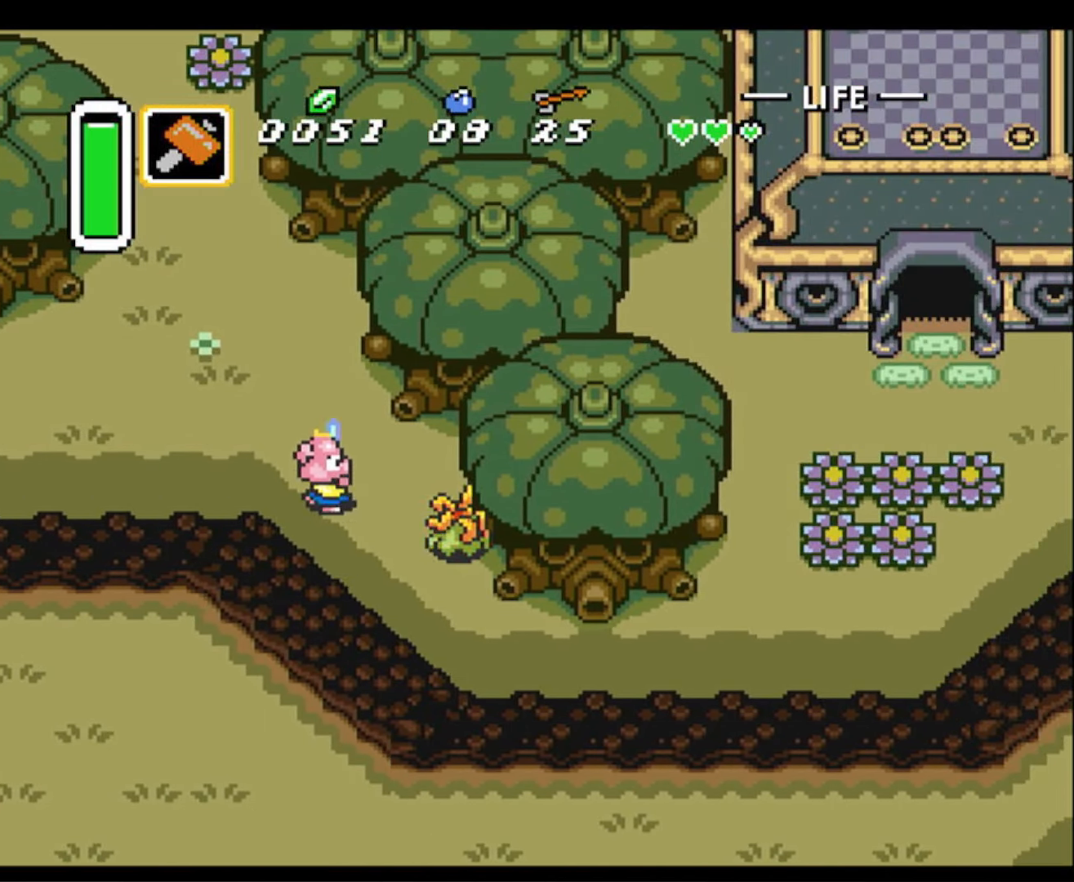
{"buttons": ["DPAD_DOWN"], "events": [[134, "DPAD_RIGHT", "up"], [267, "B", "up"], [384, "DPAD_DOWN", "down"]]}
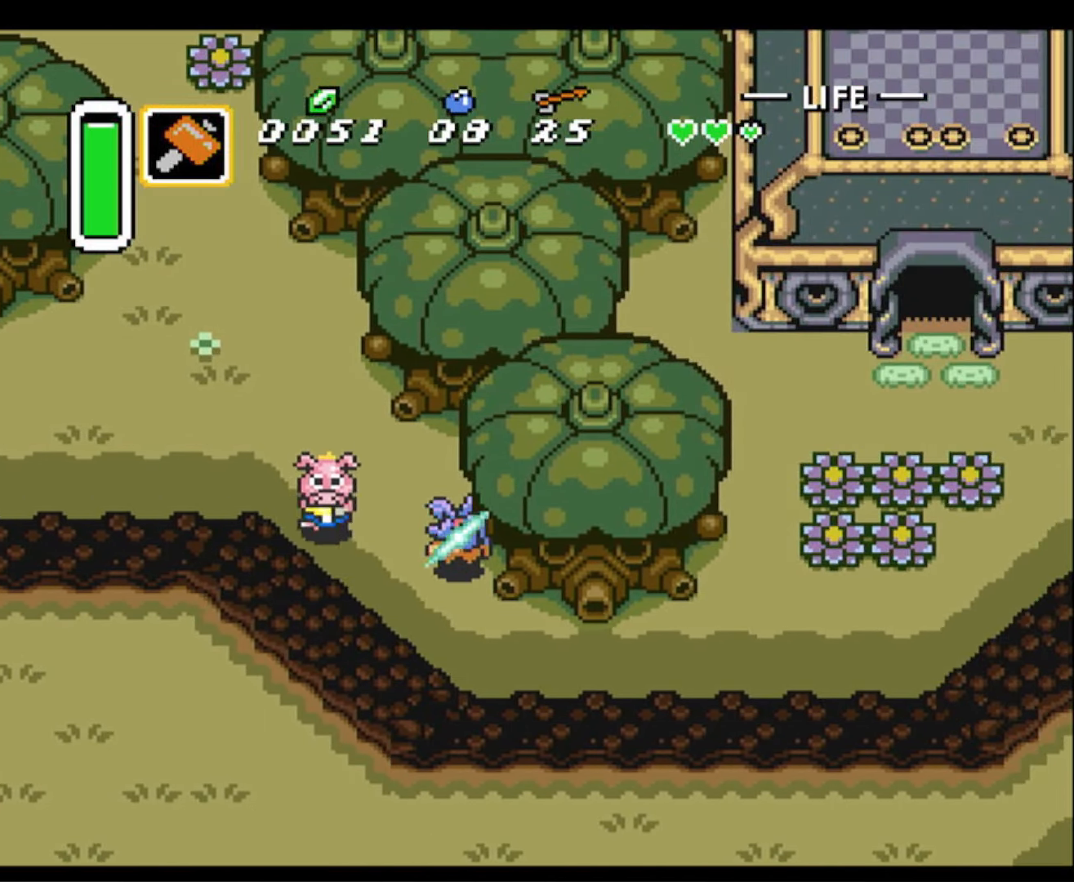
{"buttons": ["DPAD_DOWN", "DPAD_RIGHT"], "events": [[34, "DPAD_RIGHT", "down"]]}
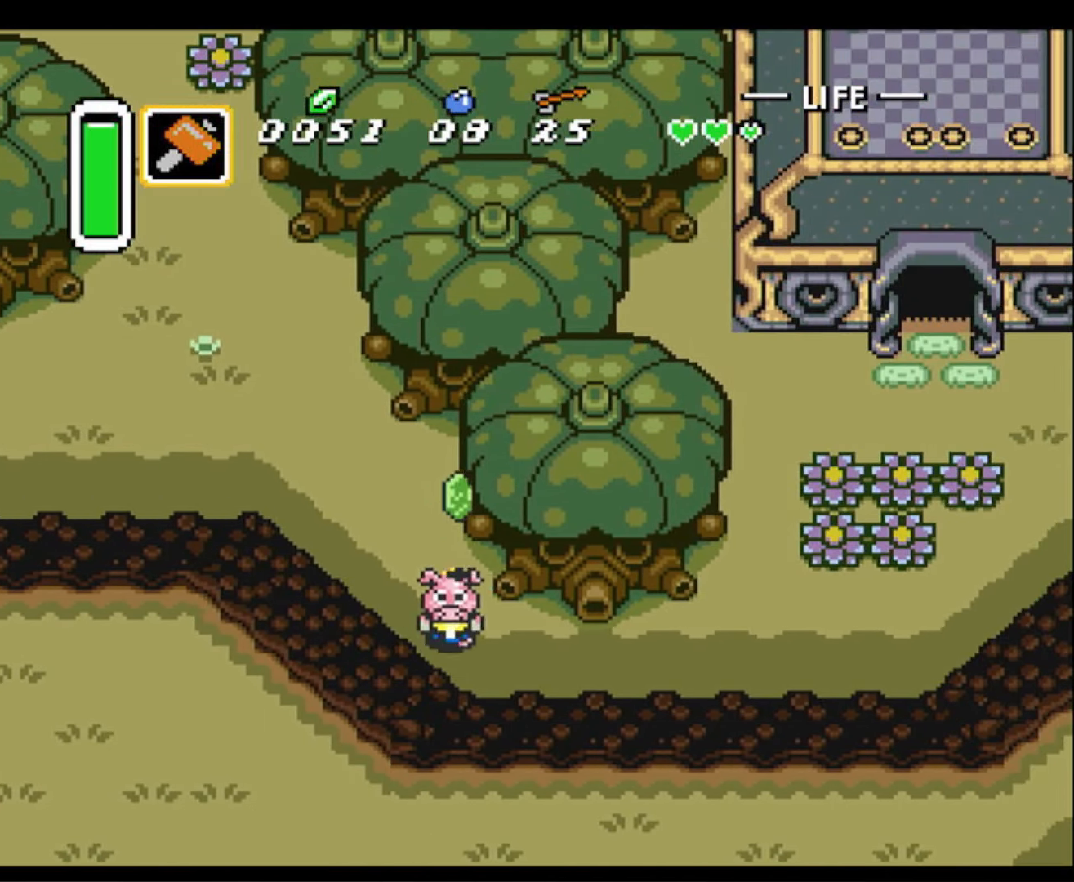
{"buttons": ["DPAD_RIGHT"], "events": [[117, "DPAD_DOWN", "up"]]}
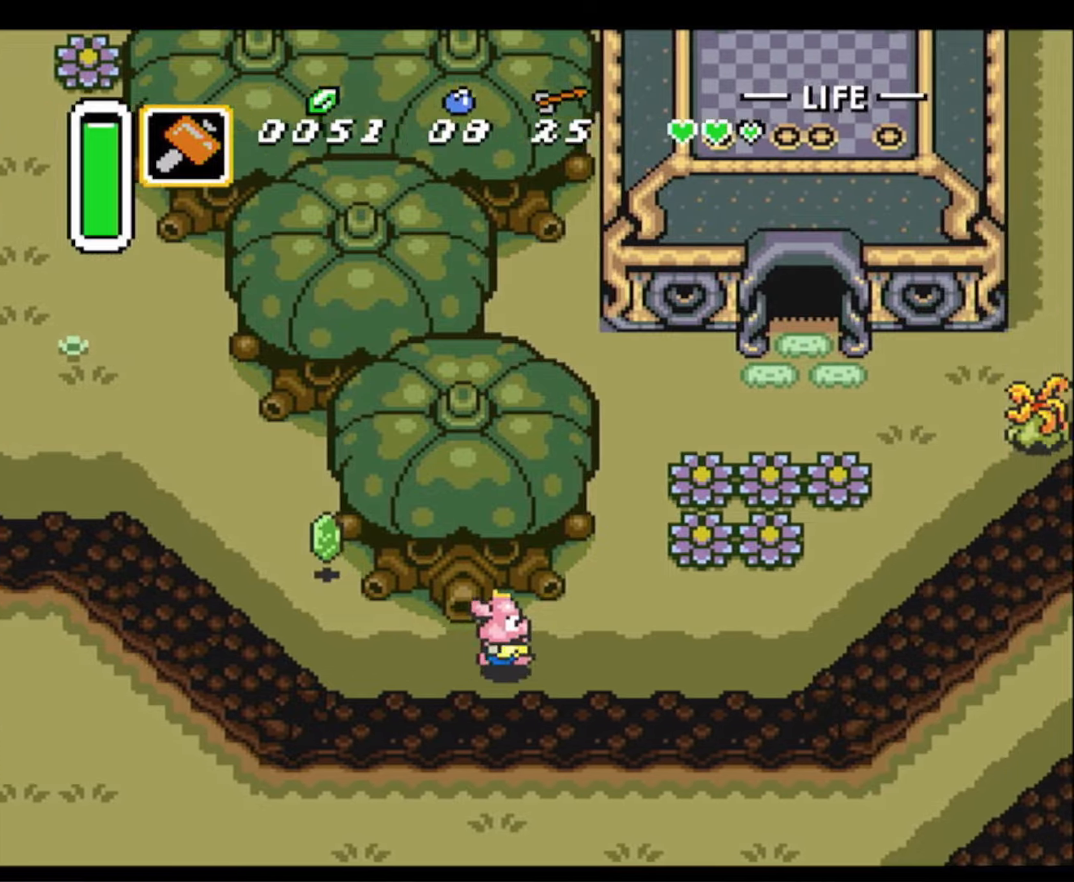
{"buttons": ["DPAD_RIGHT"], "events": []}
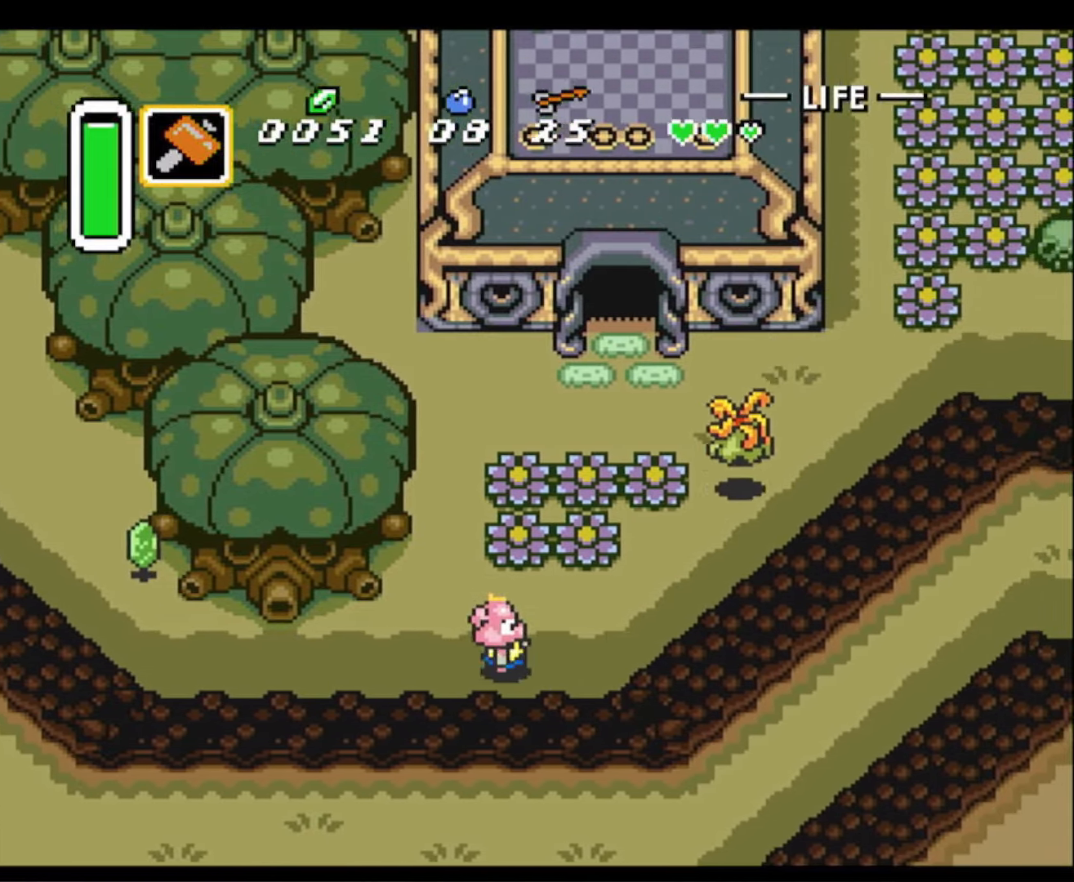
{"buttons": ["DPAD_UP", "DPAD_RIGHT"], "events": [[450, "DPAD_UP", "down"]]}
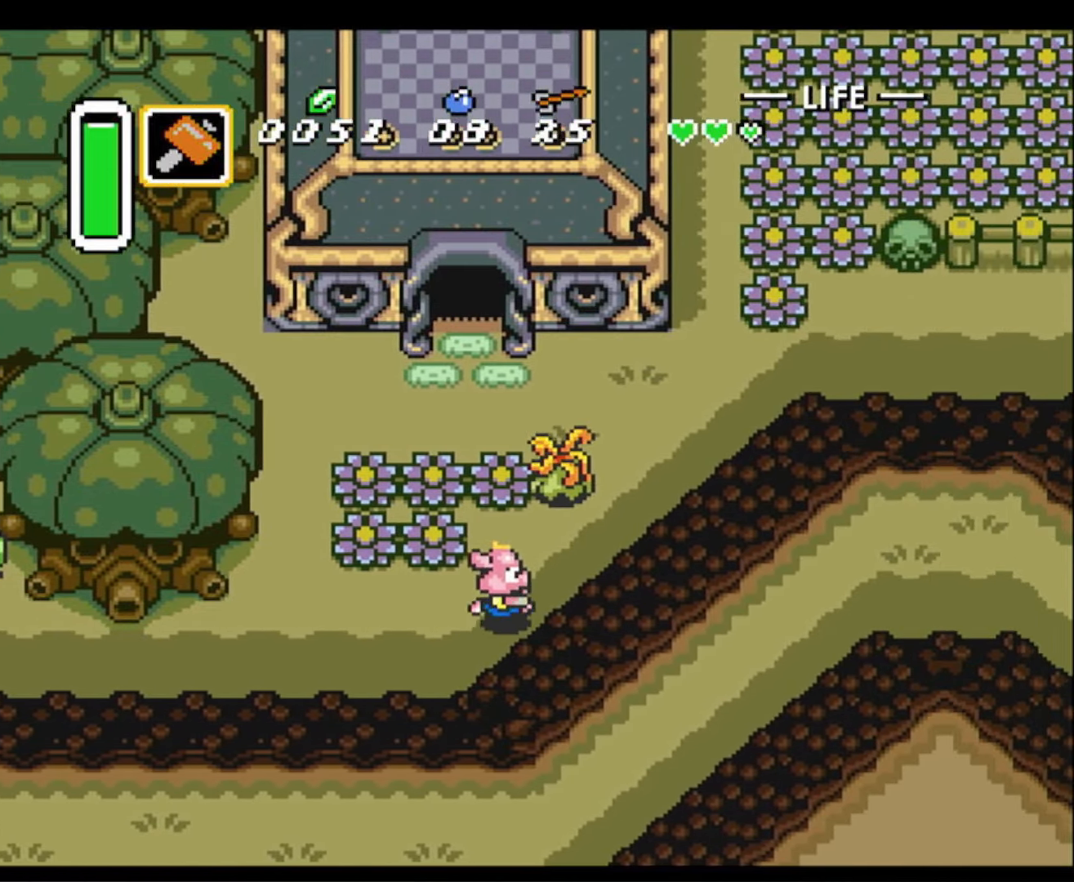
{"buttons": ["DPAD_RIGHT"], "events": [[100, "DPAD_RIGHT", "up"], [150, "B", "down"], [183, "DPAD_UP", "up"], [400, "B", "up"], [433, "DPAD_RIGHT", "down"]]}
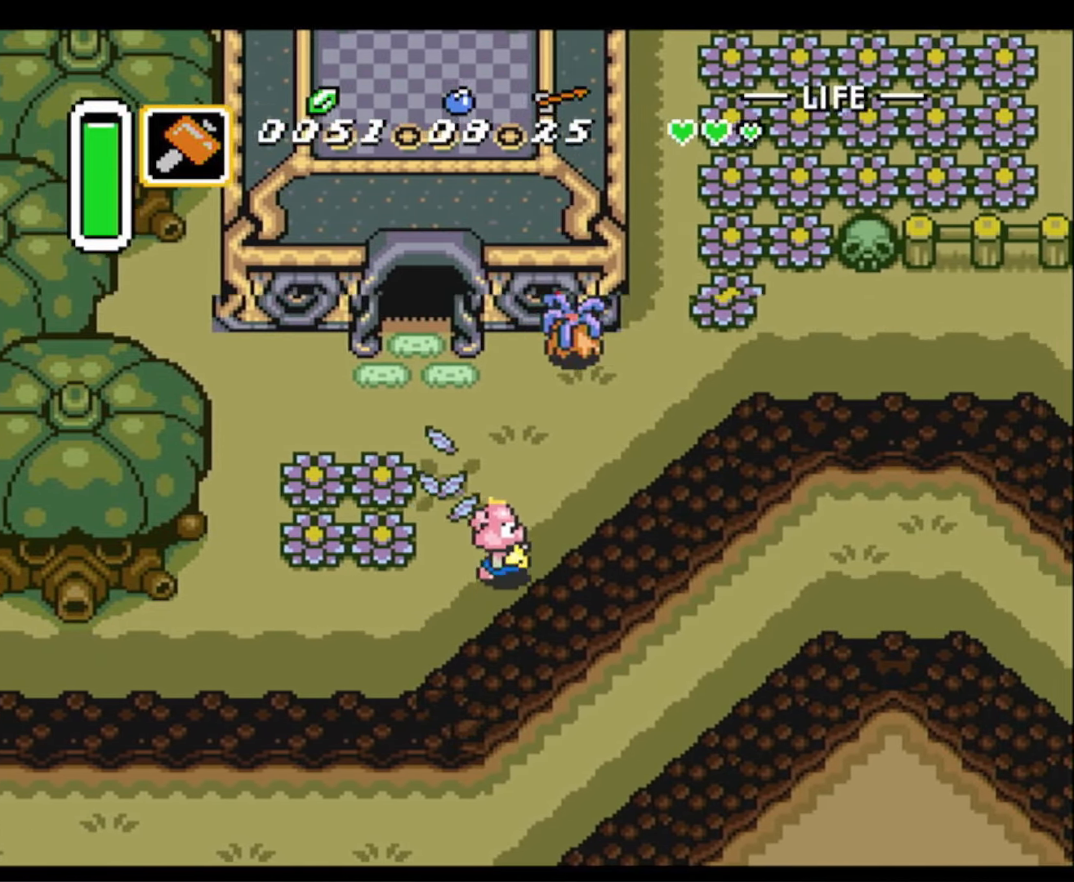
{"buttons": ["B"], "events": [[50, "DPAD_UP", "down"], [250, "DPAD_RIGHT", "up"], [333, "B", "down"], [416, "DPAD_UP", "up"]]}
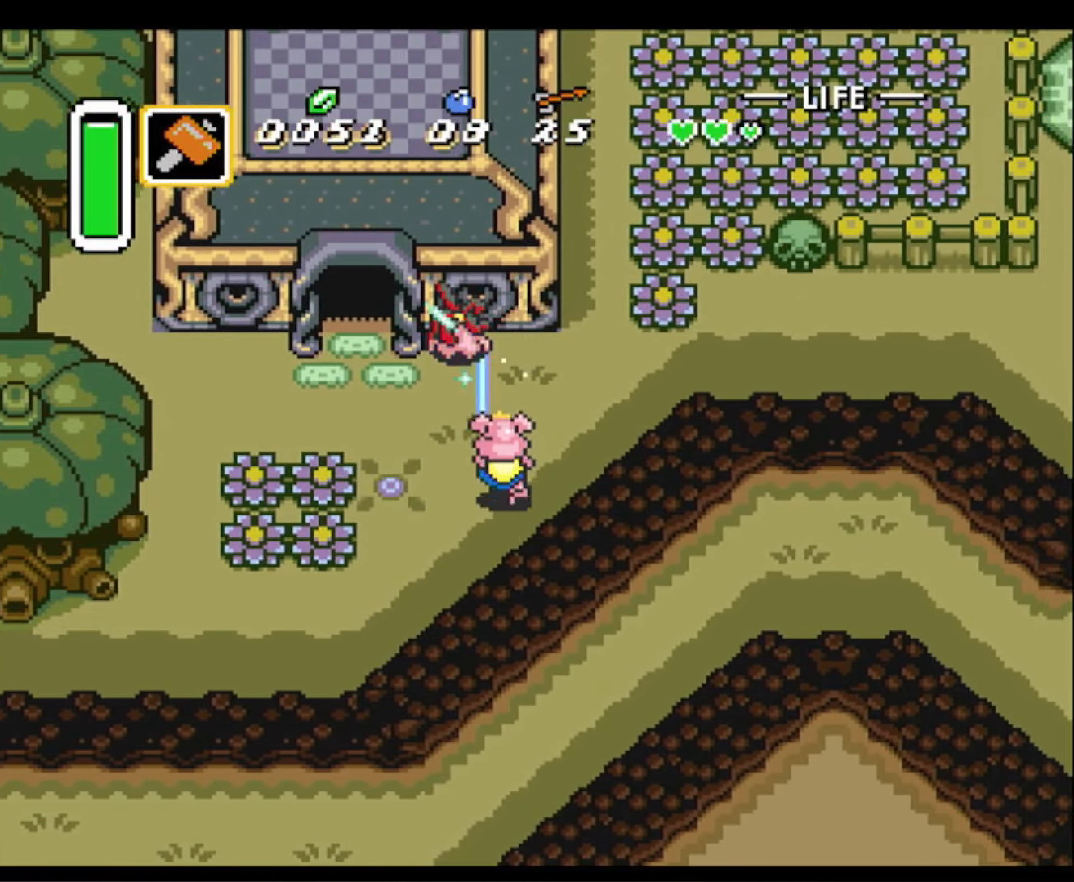
{"buttons": ["DPAD_RIGHT"], "events": [[16, "DPAD_RIGHT", "down"], [50, "DPAD_UP", "down"], [83, "B", "up"], [500, "DPAD_UP", "up"]]}
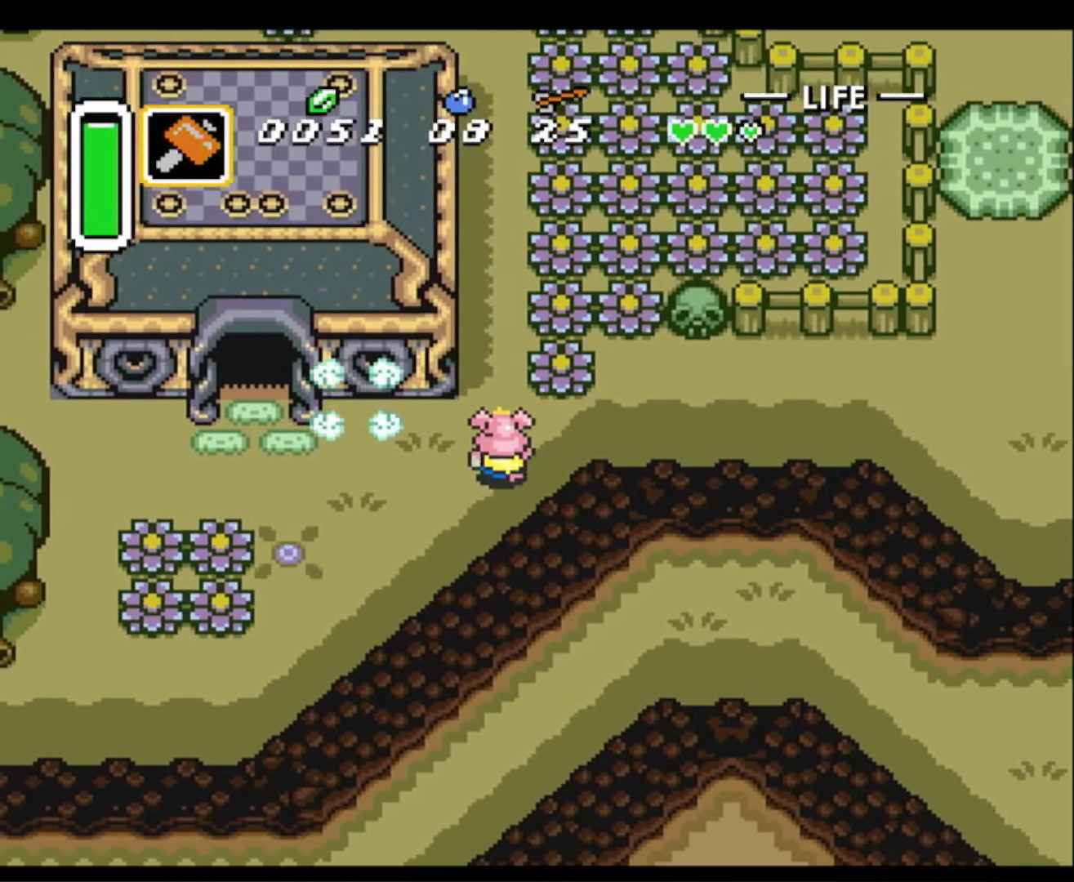
{"buttons": ["DPAD_RIGHT"], "events": []}
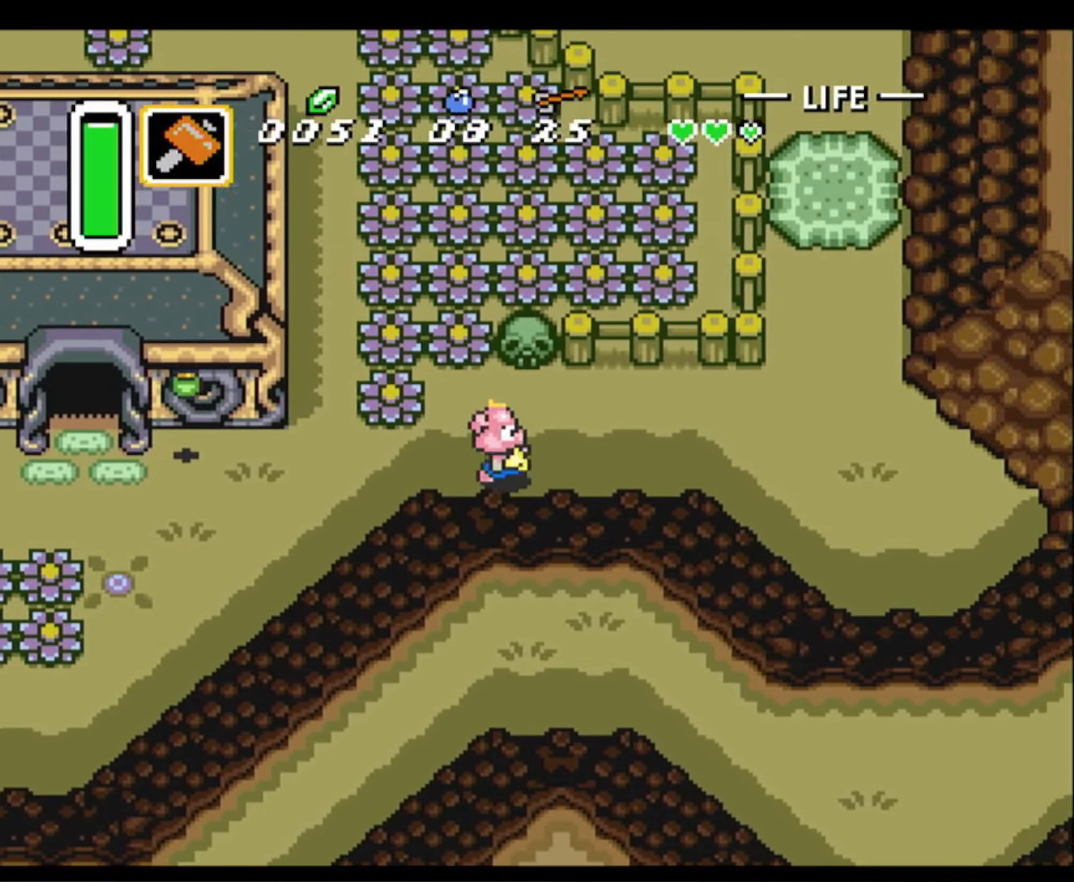
{"buttons": ["DPAD_UP", "DPAD_RIGHT"], "events": [[316, "DPAD_UP", "down"]]}
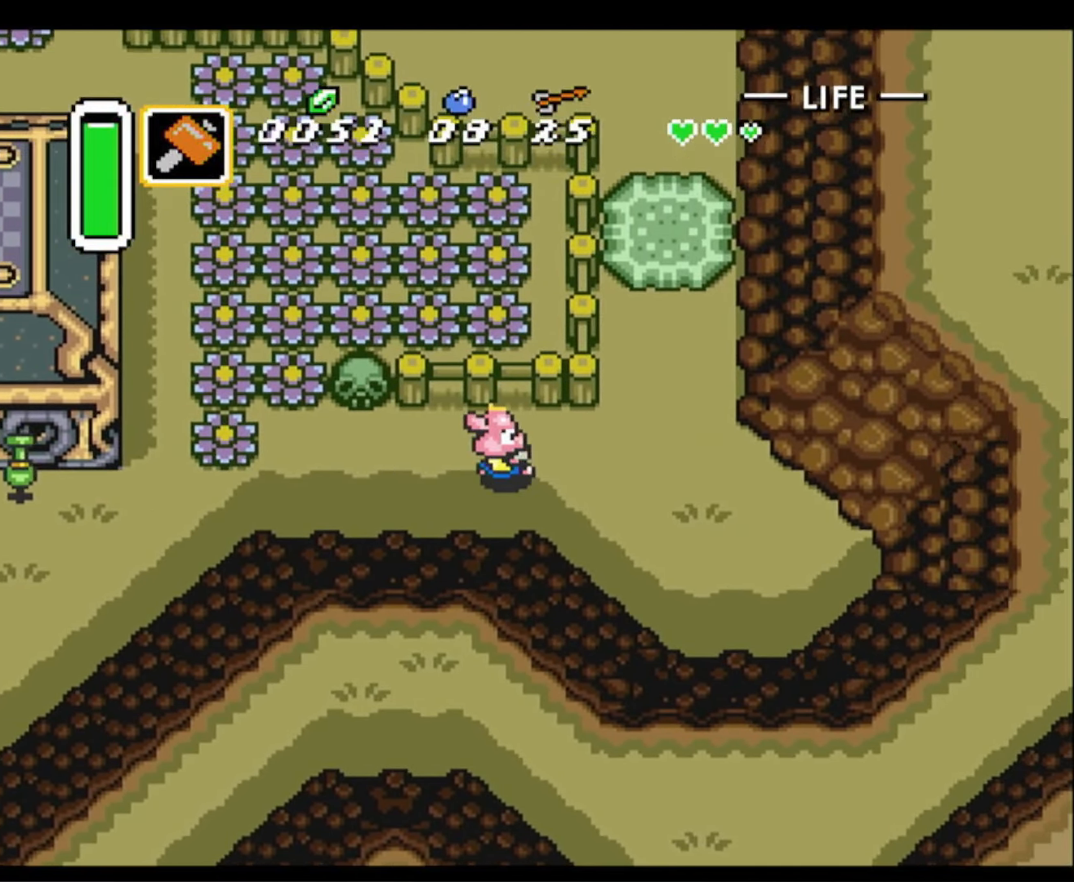
{"buttons": ["DPAD_UP"], "events": [[466, "DPAD_RIGHT", "up"]]}
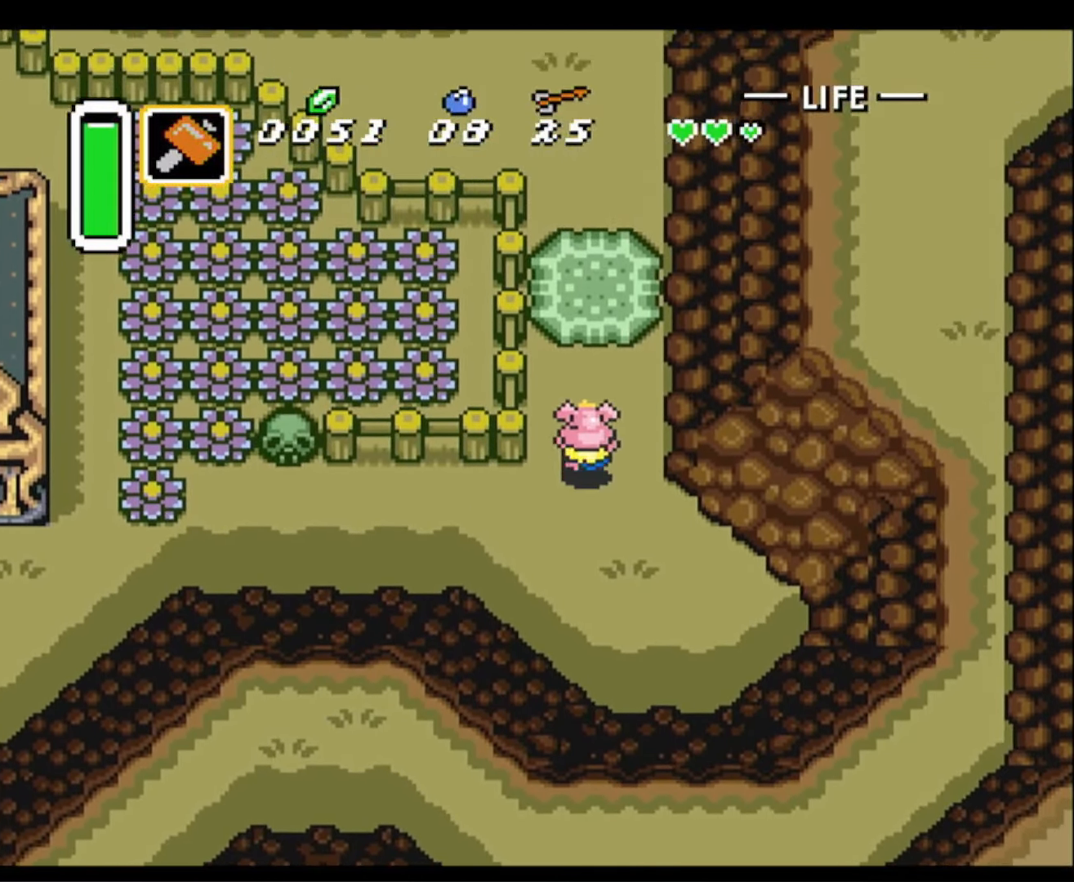
{"buttons": ["A"], "events": [[50, "DPAD_LEFT", "down"], [83, "DPAD_LEFT", "up"], [333, "A", "down"], [400, "DPAD_UP", "up"]]}
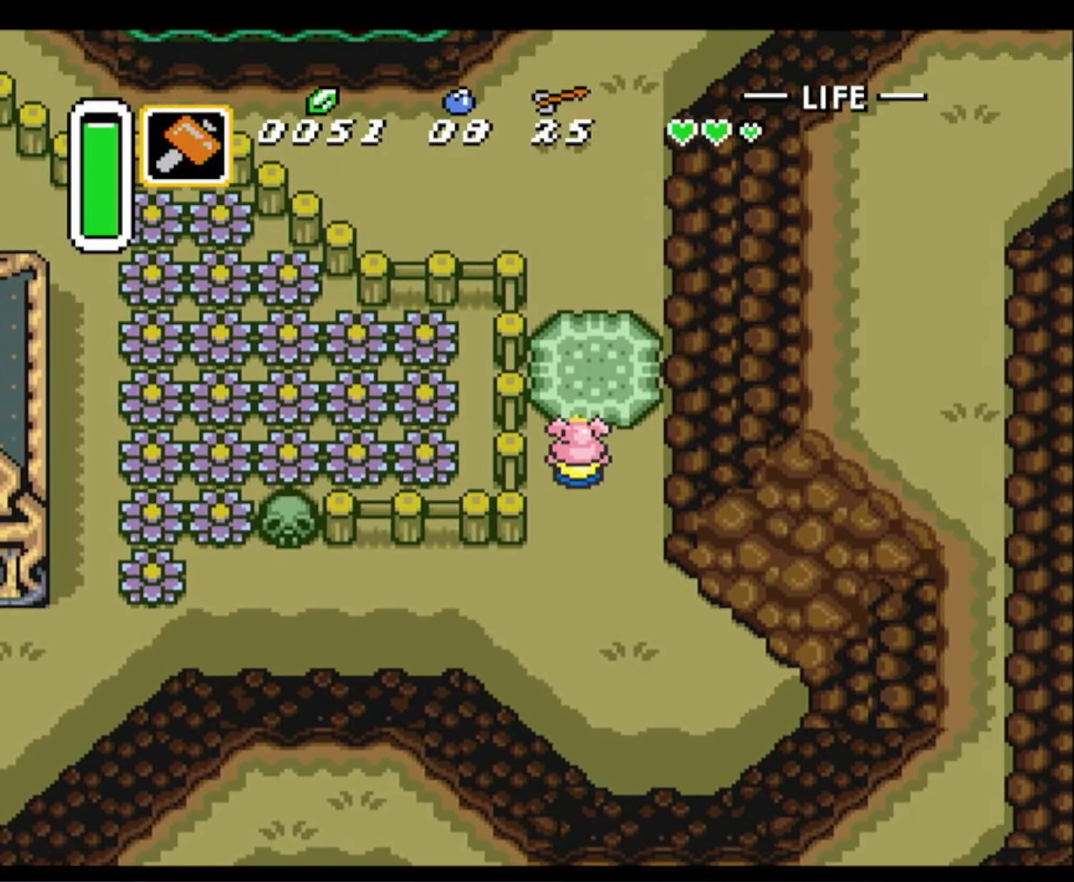
{"buttons": ["DPAD_UP", "DPAD_RIGHT"], "events": [[33, "A", "up"], [166, "A", "down"], [250, "A", "up"], [350, "A", "down"], [400, "DPAD_UP", "down"], [417, "DPAD_RIGHT", "down"], [467, "A", "up"]]}